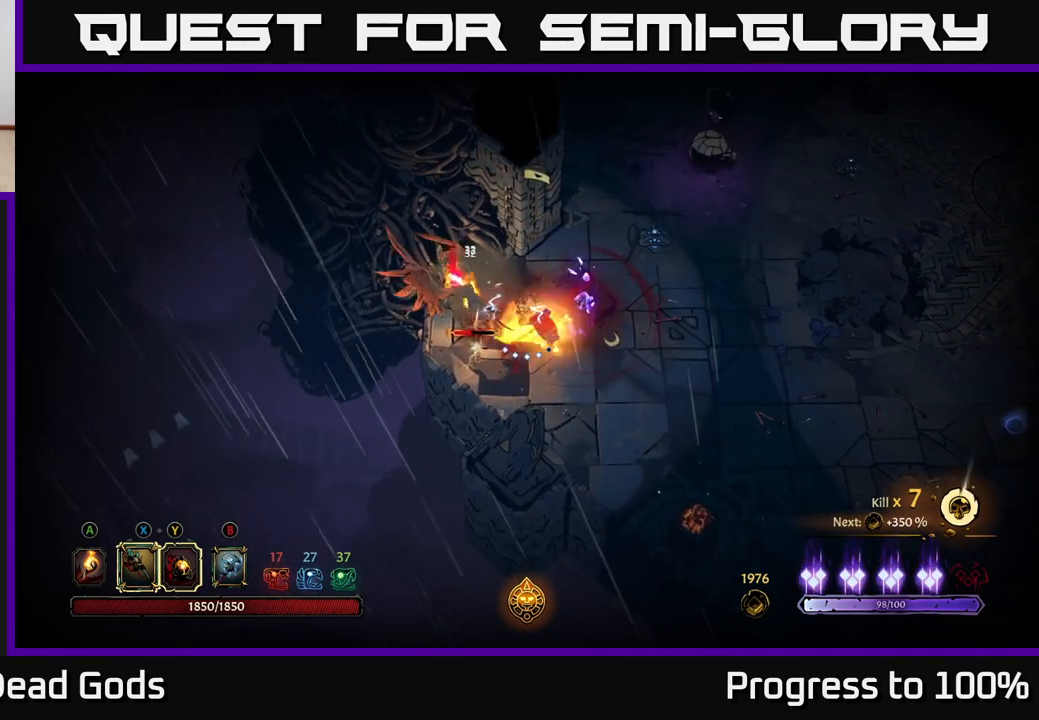
Gameplay with a controller (Xbox layout); each line is a JSON object with the inputs held at the frame after it. "events" lists button and stick changes between this image and that frame as [ms after this image, input, new state], when the widget could be followed in between.
{"buttons": [], "left_stick": "down", "right_stick": "center", "events": [[400, "left_stick", "down"]]}
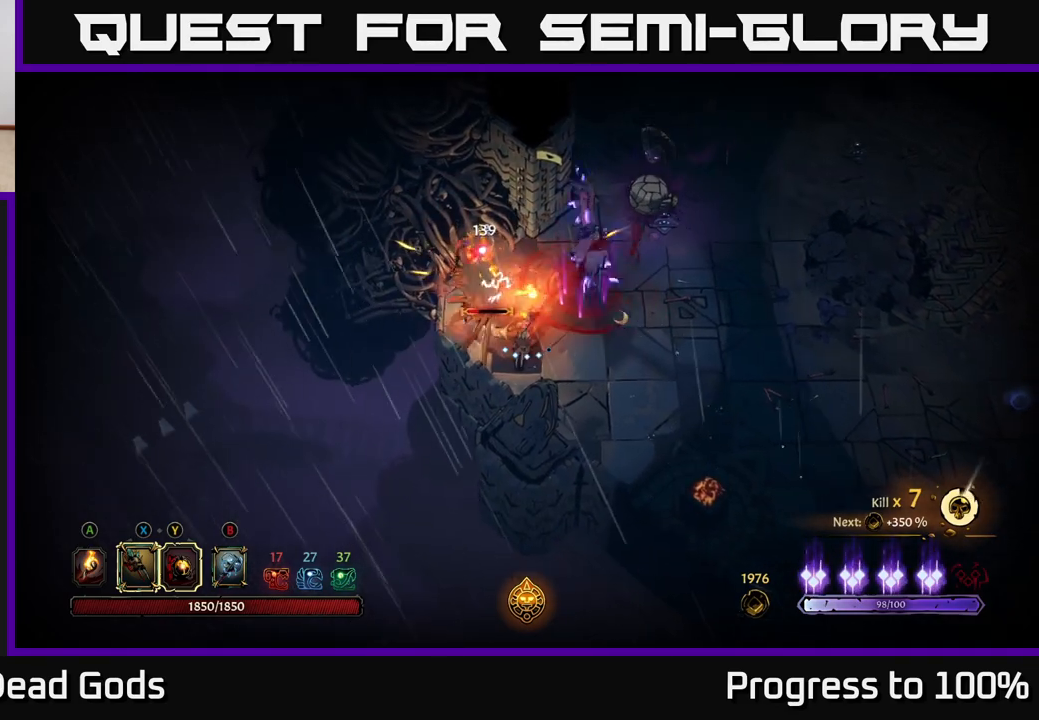
{"buttons": ["Y"], "left_stick": "up-right", "right_stick": "center", "events": [[100, "left_stick", "down-right"], [200, "left_stick", "right"], [233, "Y", "down"], [317, "left_stick", "up-right"]]}
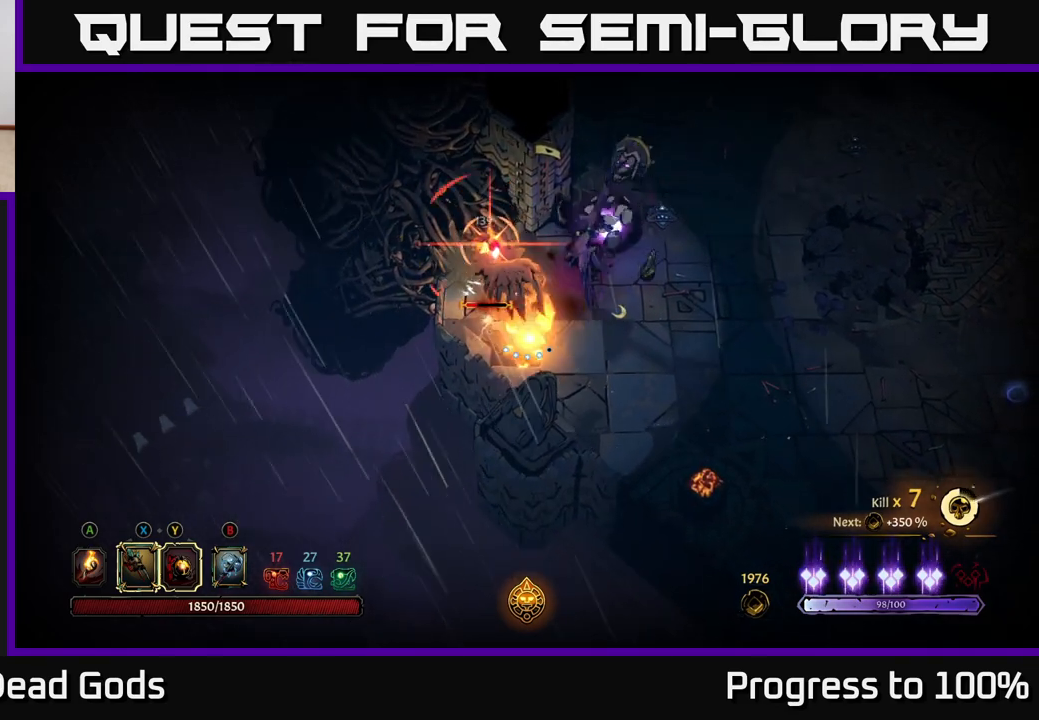
{"buttons": ["R2"], "left_stick": "up-right", "right_stick": "center", "events": [[300, "Y", "up"], [483, "R2", "down"]]}
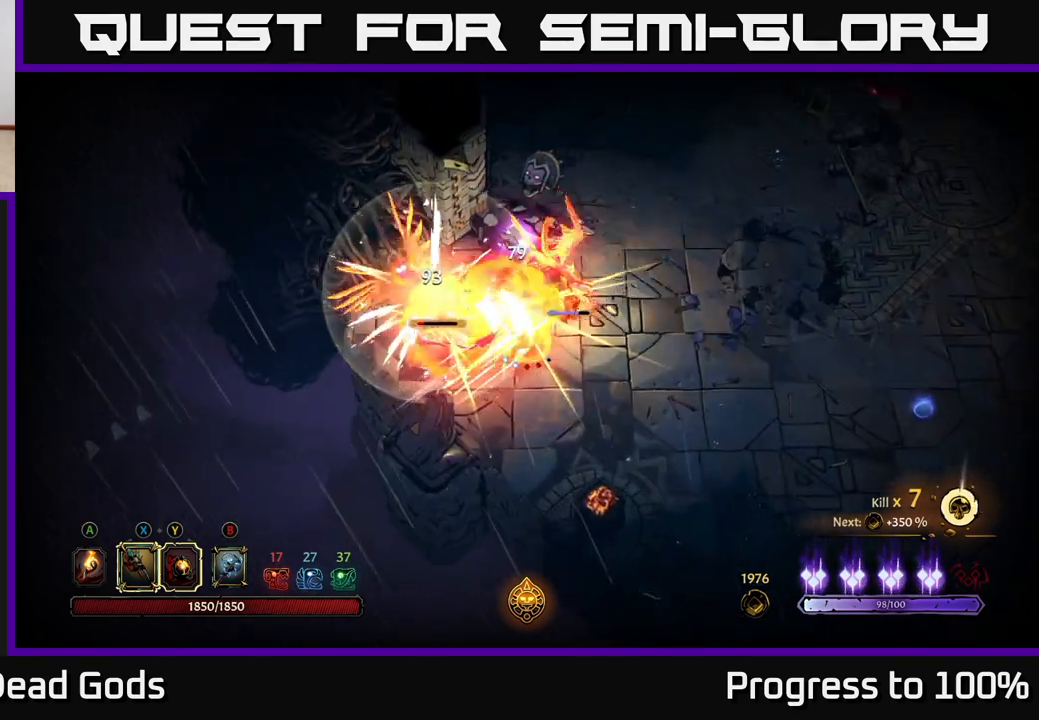
{"buttons": [], "left_stick": "right", "right_stick": "center", "events": [[83, "left_stick", "right"], [100, "R2", "up"]]}
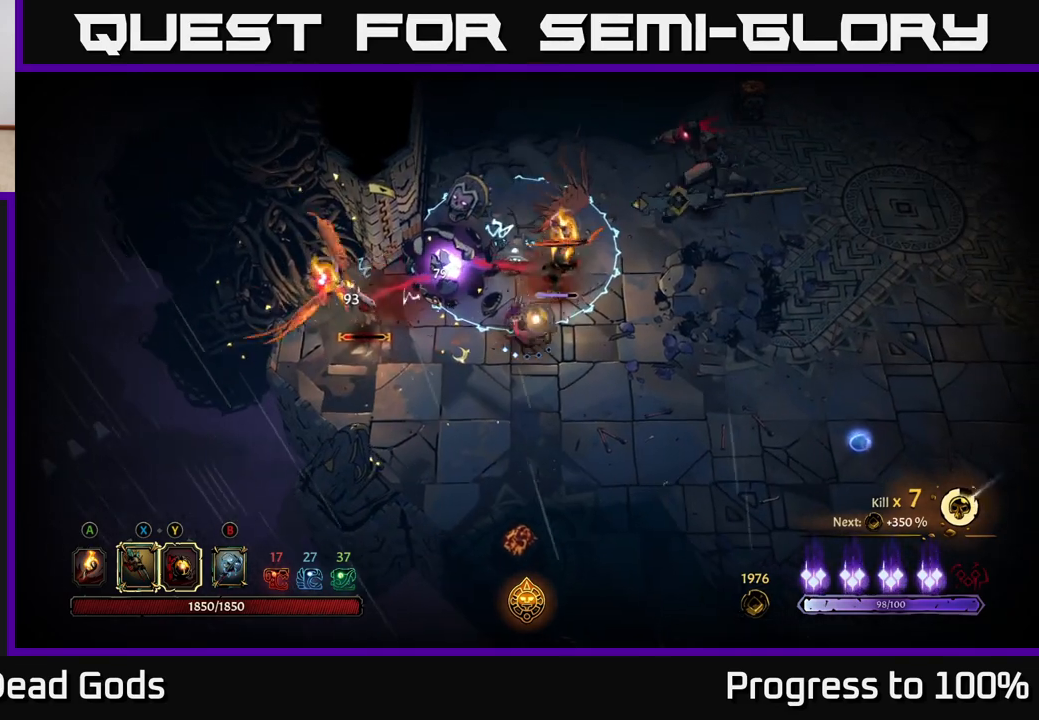
{"buttons": [], "left_stick": "down-right", "right_stick": "center", "events": [[67, "left_stick", "down-right"], [317, "R2", "down"], [467, "R2", "up"]]}
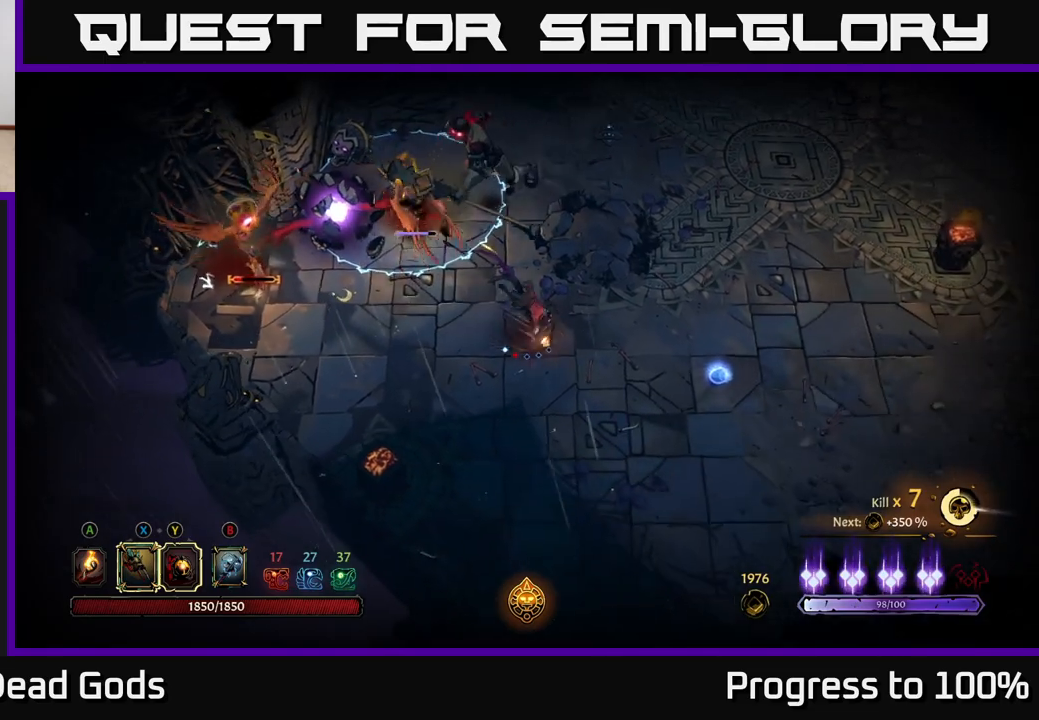
{"buttons": [], "left_stick": "up-right", "right_stick": "center", "events": [[33, "left_stick", "right"], [133, "left_stick", "center"], [300, "left_stick", "up-right"]]}
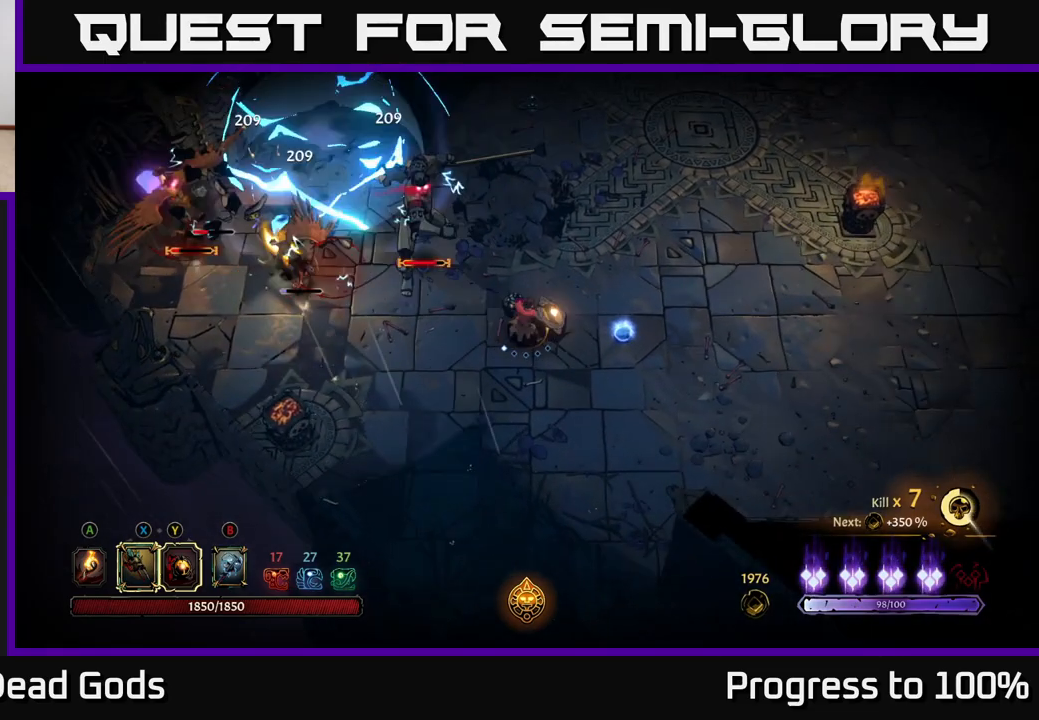
{"buttons": [], "left_stick": "up-right", "right_stick": "center", "events": []}
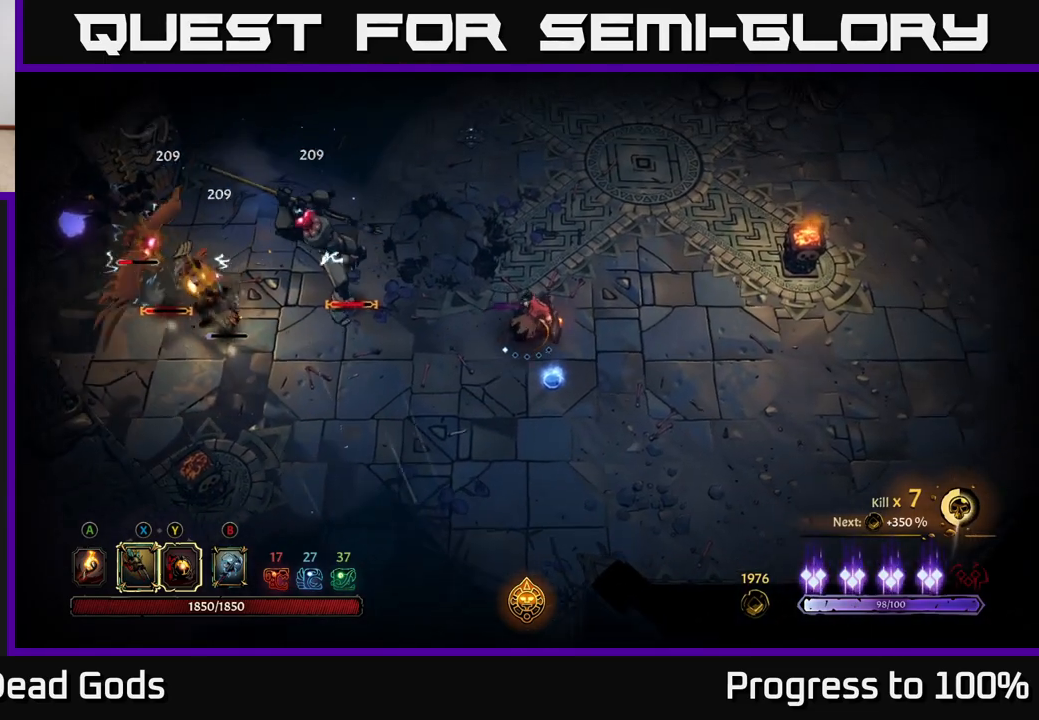
{"buttons": [], "left_stick": "up", "right_stick": "center", "events": [[83, "left_stick", "up"], [183, "left_stick", "up-left"], [350, "left_stick", "up"]]}
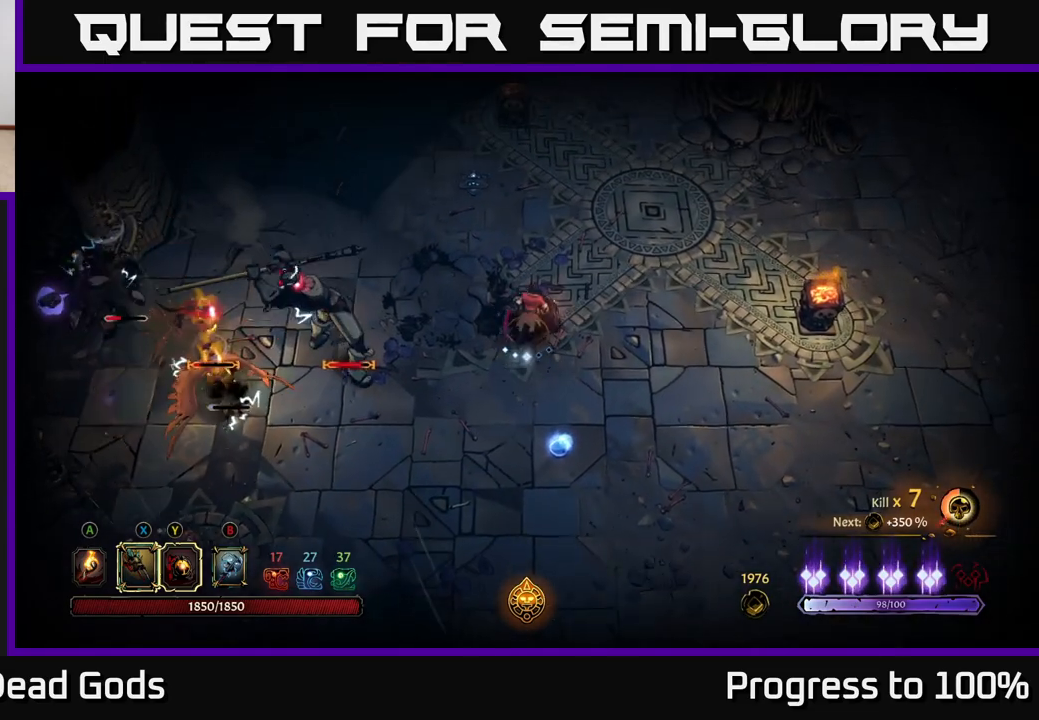
{"buttons": [], "left_stick": "up", "right_stick": "center", "events": []}
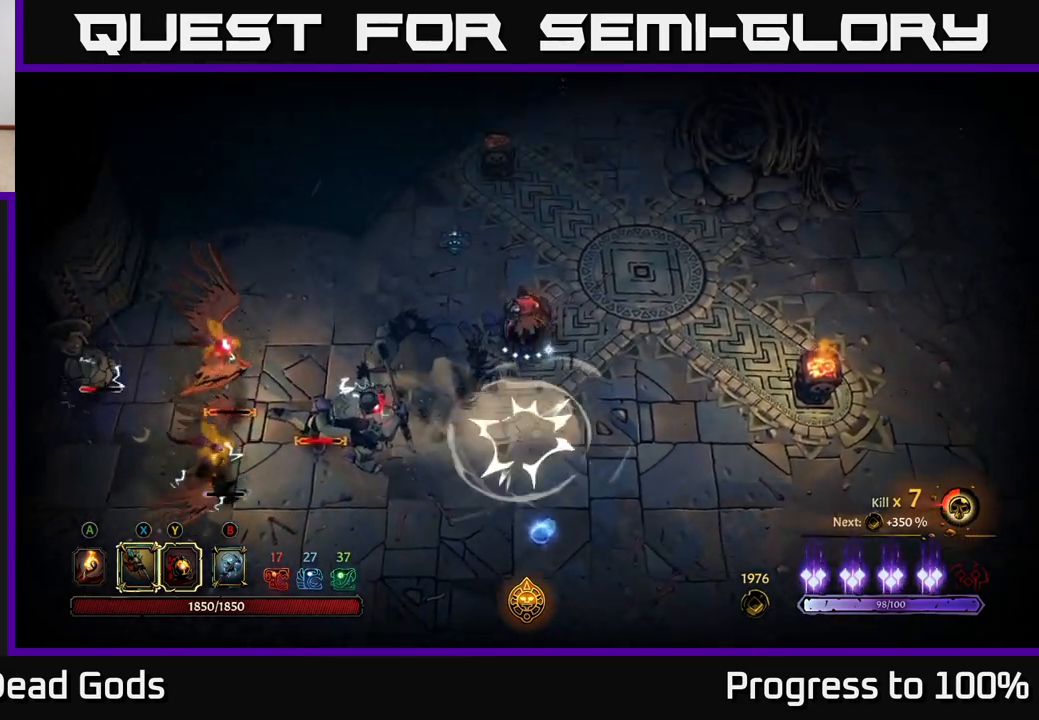
{"buttons": ["Y"], "left_stick": "down-left", "right_stick": "center", "events": [[67, "left_stick", "left"], [200, "left_stick", "down-left"], [450, "Y", "down"]]}
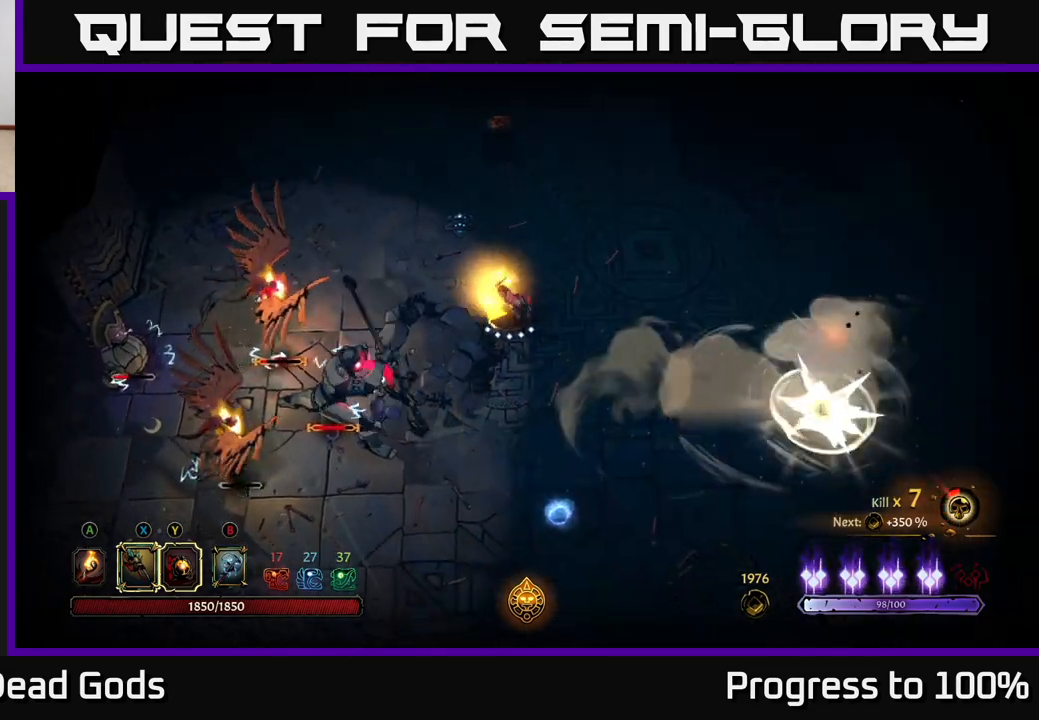
{"buttons": [], "left_stick": "down-left", "right_stick": "center", "events": [[333, "Y", "up"]]}
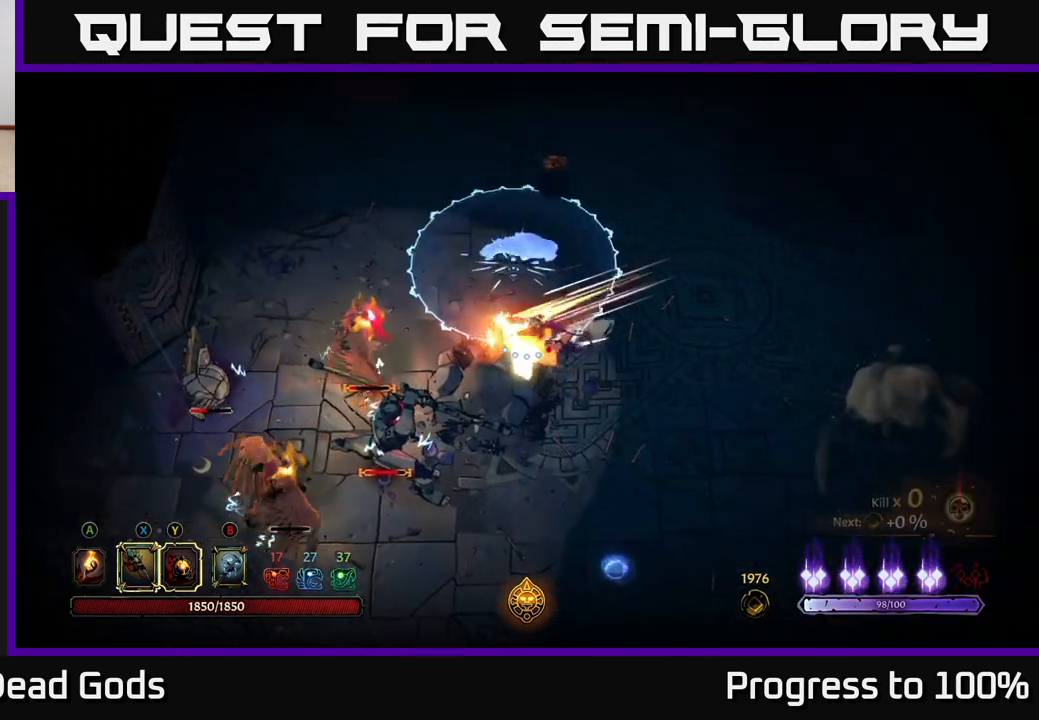
{"buttons": [], "left_stick": "down-left", "right_stick": "center", "events": [[300, "X", "down"], [367, "X", "up"]]}
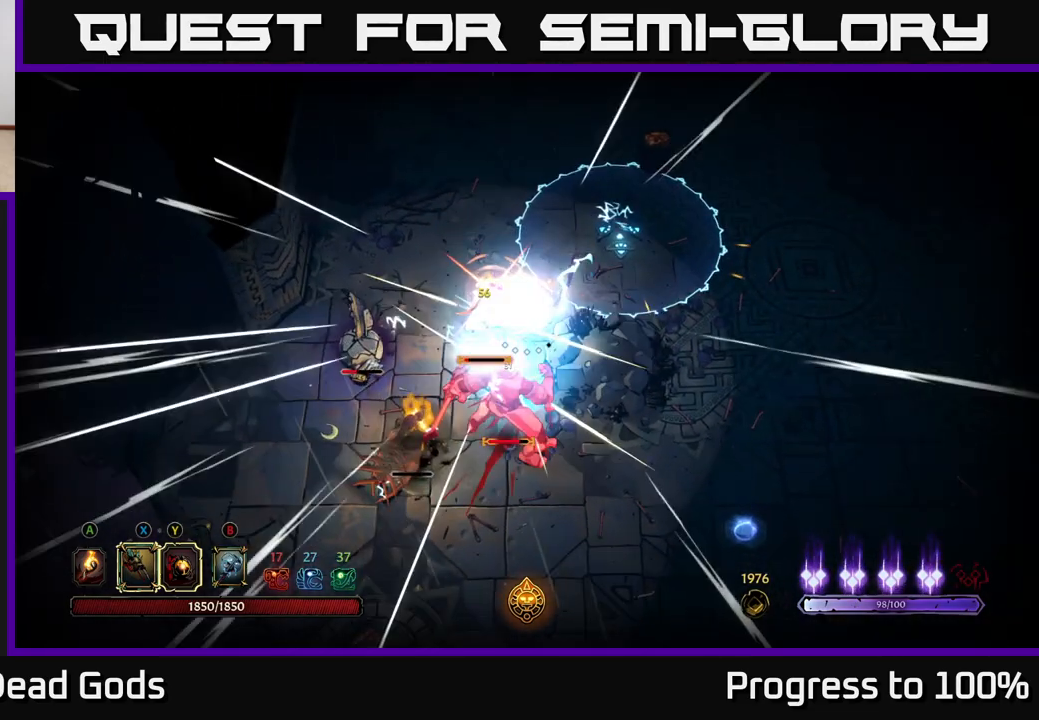
{"buttons": [], "left_stick": "down-left", "right_stick": "center", "events": [[117, "left_stick", "down"], [183, "R2", "down"], [483, "R2", "up"], [483, "left_stick", "down-left"]]}
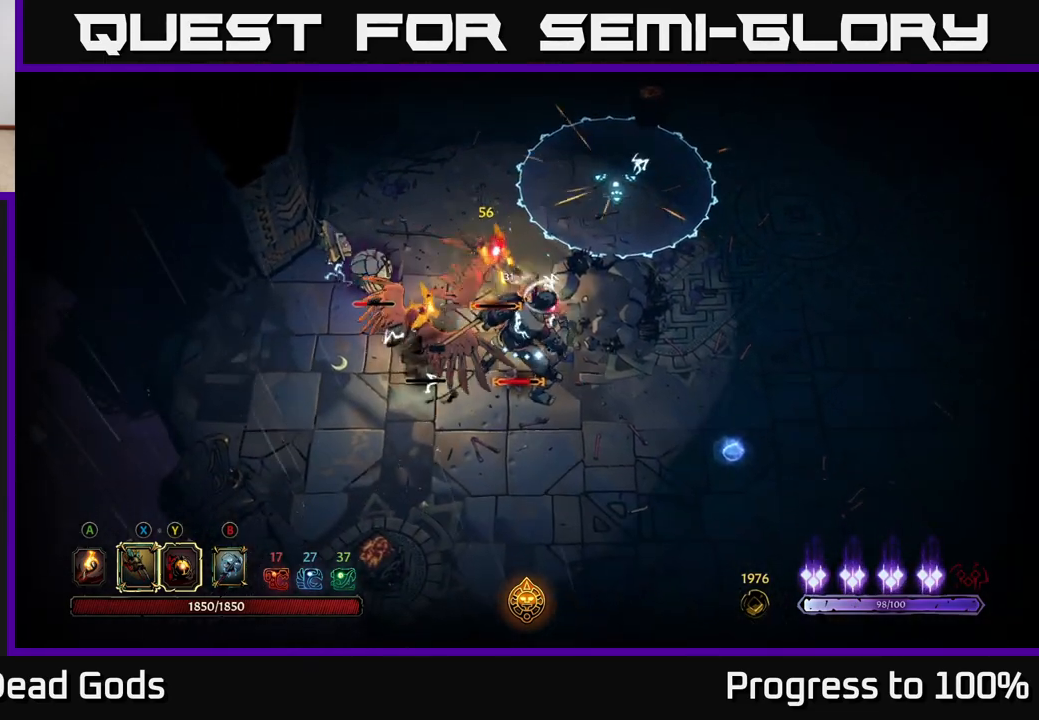
{"buttons": ["R2"], "left_stick": "left", "right_stick": "center", "events": [[250, "R2", "down"], [350, "R2", "up"], [417, "R2", "down"], [500, "left_stick", "left"]]}
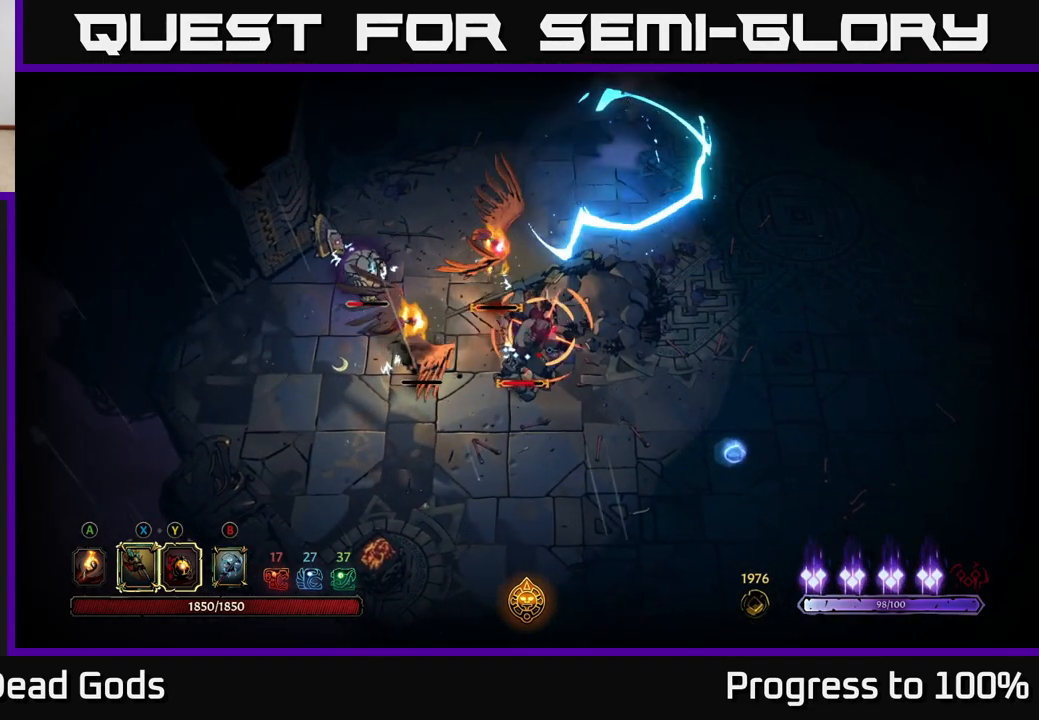
{"buttons": [], "left_stick": "left", "right_stick": "center", "events": [[17, "R2", "up"], [83, "R2", "down"], [167, "R2", "up"], [233, "R2", "down"], [317, "R2", "up"], [383, "R2", "down"], [483, "R2", "up"]]}
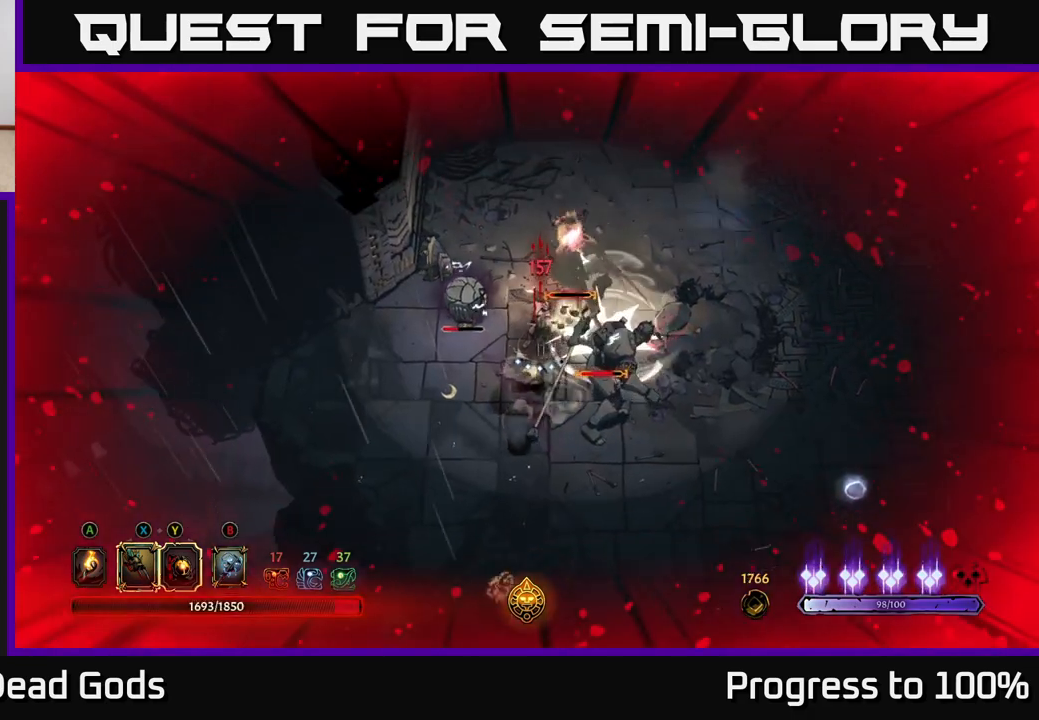
{"buttons": ["Y"], "left_stick": "right", "right_stick": "center", "events": [[17, "R2", "down"], [100, "left_stick", "down-left"], [117, "R2", "up"], [467, "Y", "down"], [500, "left_stick", "right"]]}
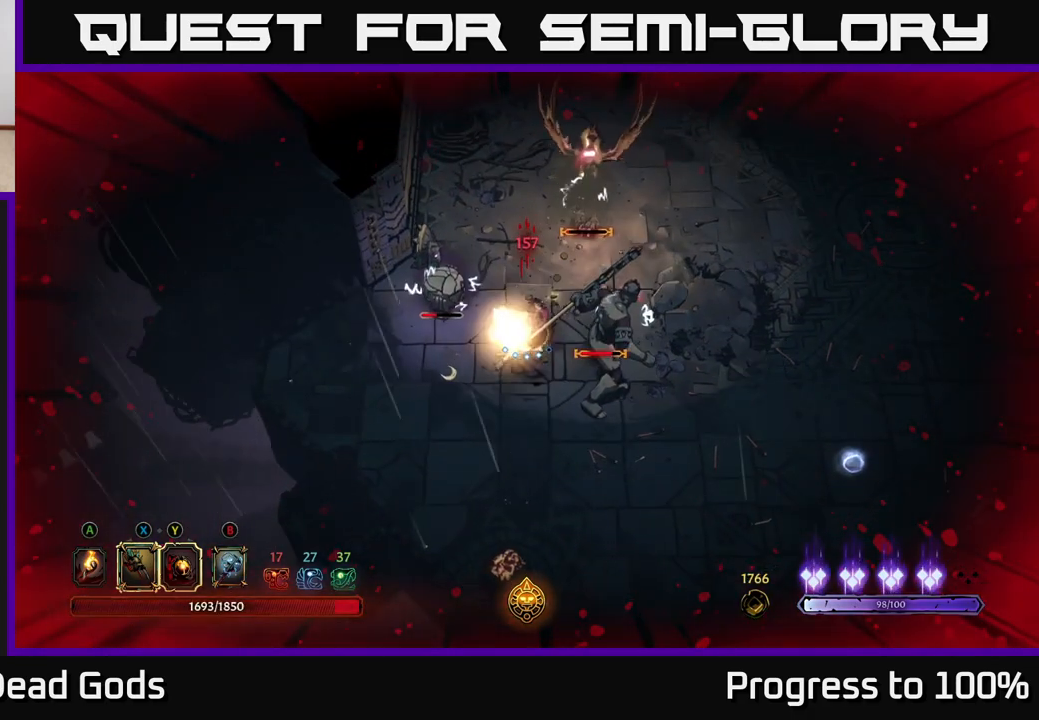
{"buttons": [], "left_stick": "up-right", "right_stick": "center", "events": [[100, "left_stick", "down-right"], [367, "left_stick", "right"], [400, "Y", "up"], [467, "left_stick", "up-right"]]}
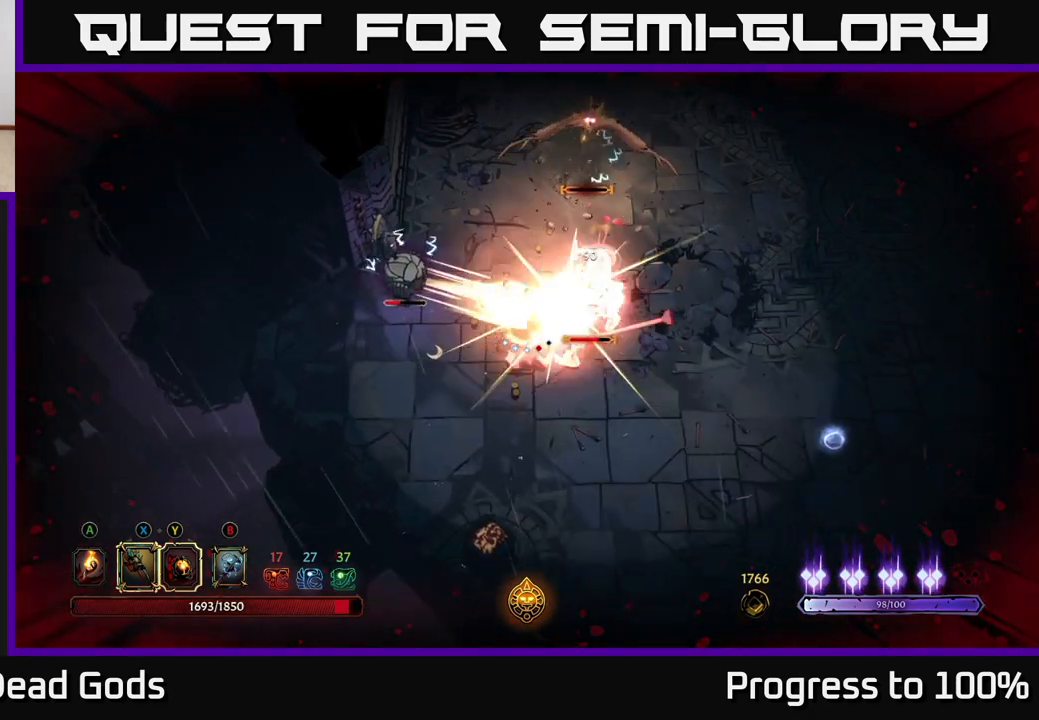
{"buttons": ["X"], "left_stick": "right", "right_stick": "center", "events": [[100, "X", "down"], [217, "X", "up"], [450, "X", "down"], [467, "left_stick", "right"]]}
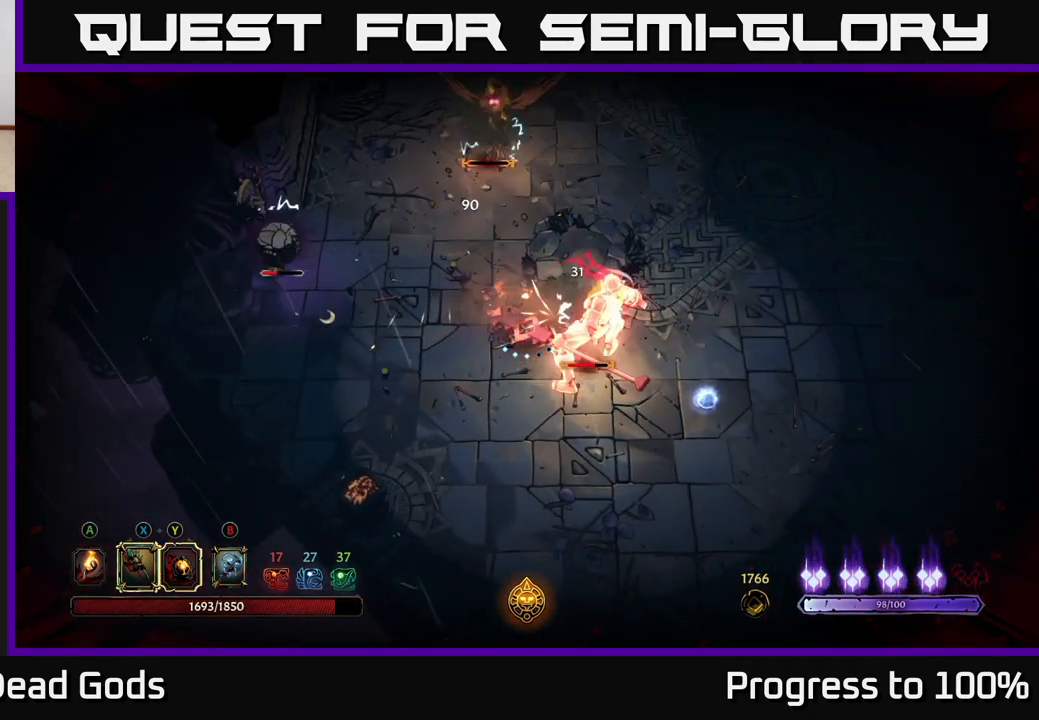
{"buttons": [], "left_stick": "right", "right_stick": "center", "events": [[50, "X", "up"], [183, "X", "down"], [267, "X", "up"]]}
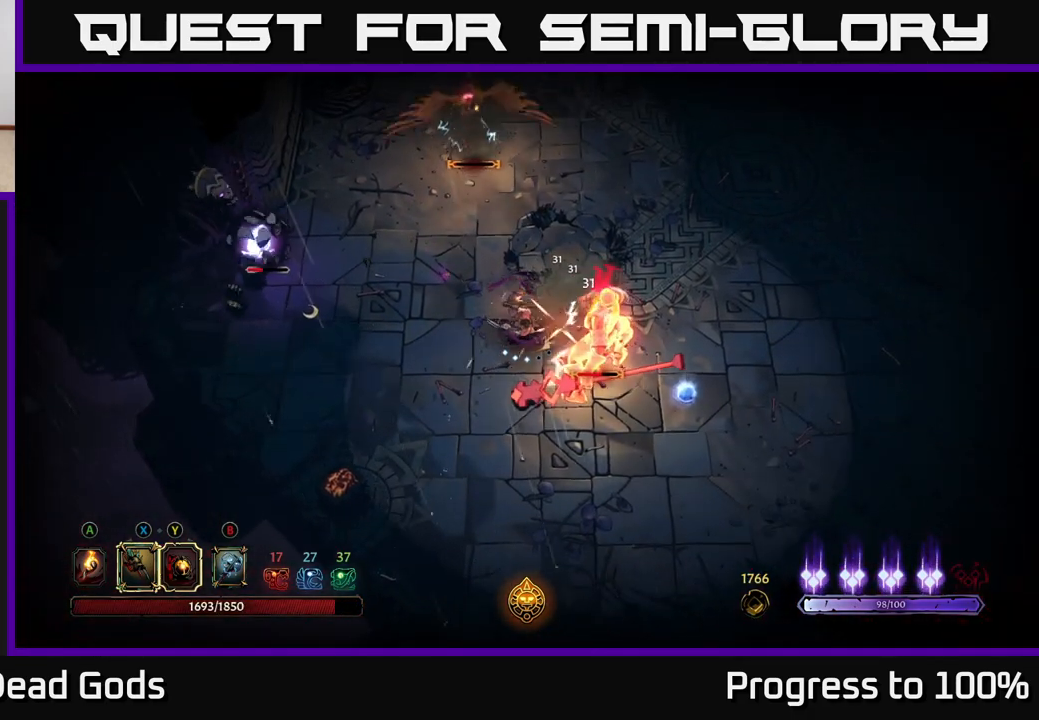
{"buttons": [], "left_stick": "right", "right_stick": "center", "events": [[50, "Y", "down"], [150, "Y", "up"], [167, "left_stick", "center"], [283, "left_stick", "right"]]}
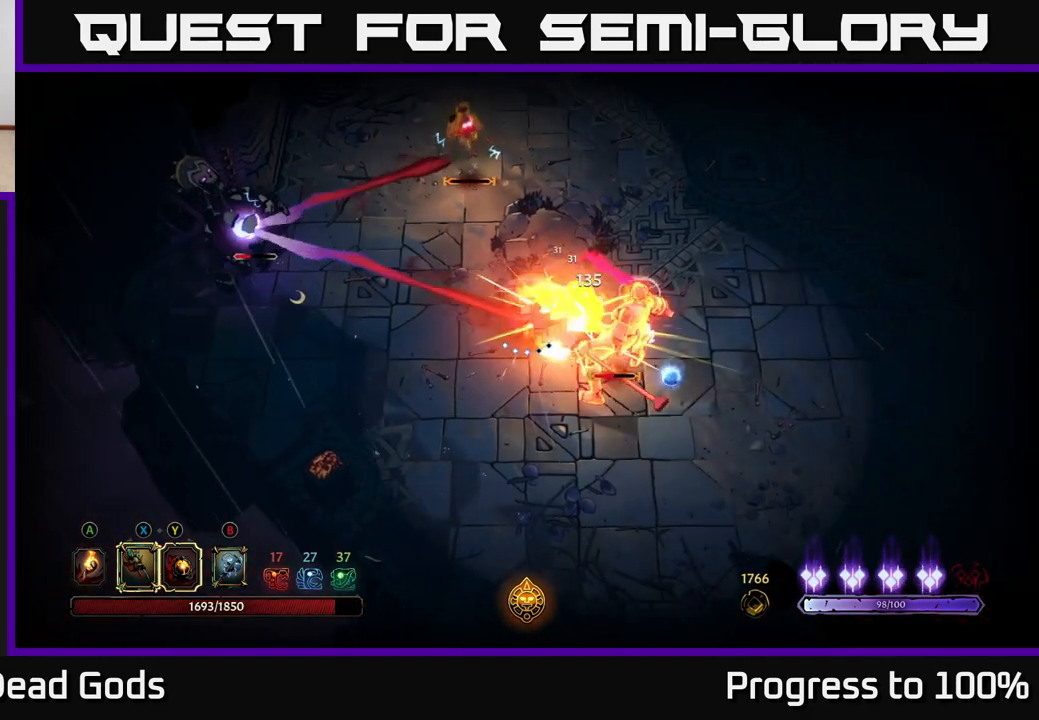
{"buttons": [], "left_stick": "right", "right_stick": "center", "events": [[100, "left_stick", "down-right"], [133, "R2", "down"], [317, "R2", "up"], [383, "left_stick", "right"]]}
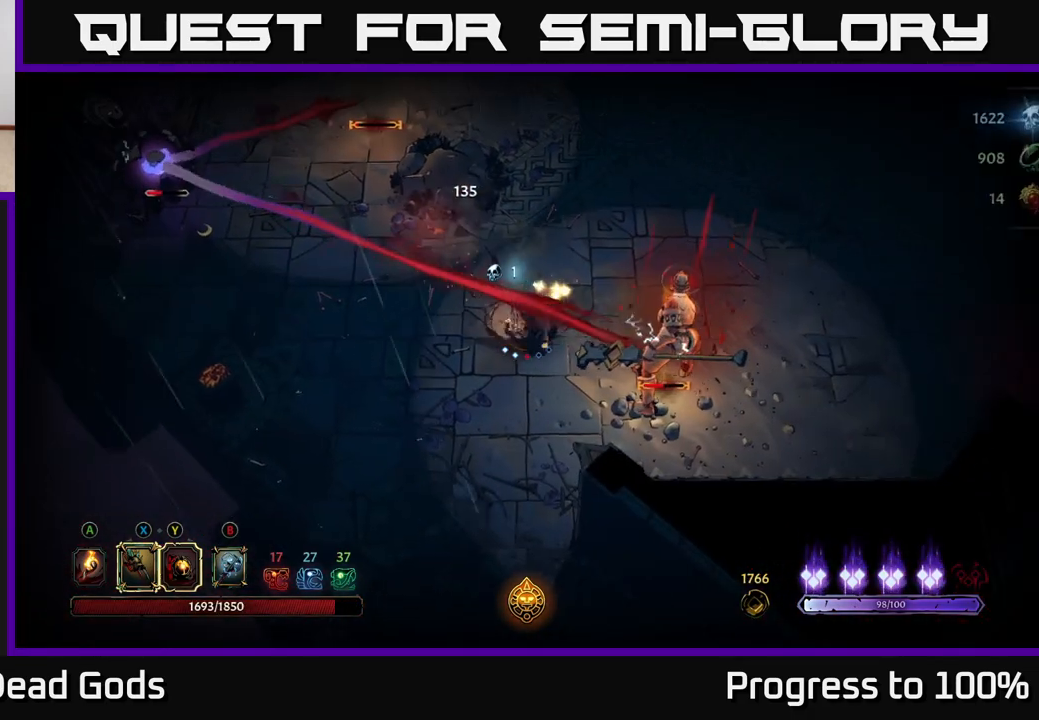
{"buttons": [], "left_stick": "left", "right_stick": "center", "events": [[33, "left_stick", "up"], [117, "left_stick", "left"]]}
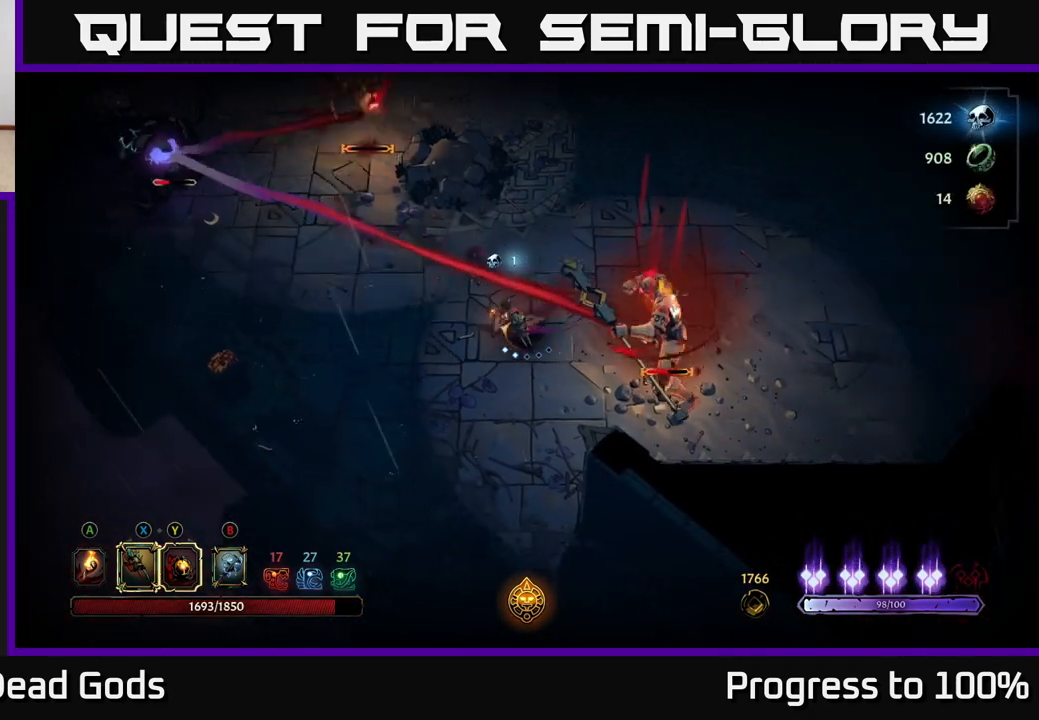
{"buttons": ["R2"], "left_stick": "up-left", "right_stick": "center", "events": [[450, "R2", "down"], [500, "left_stick", "up-left"]]}
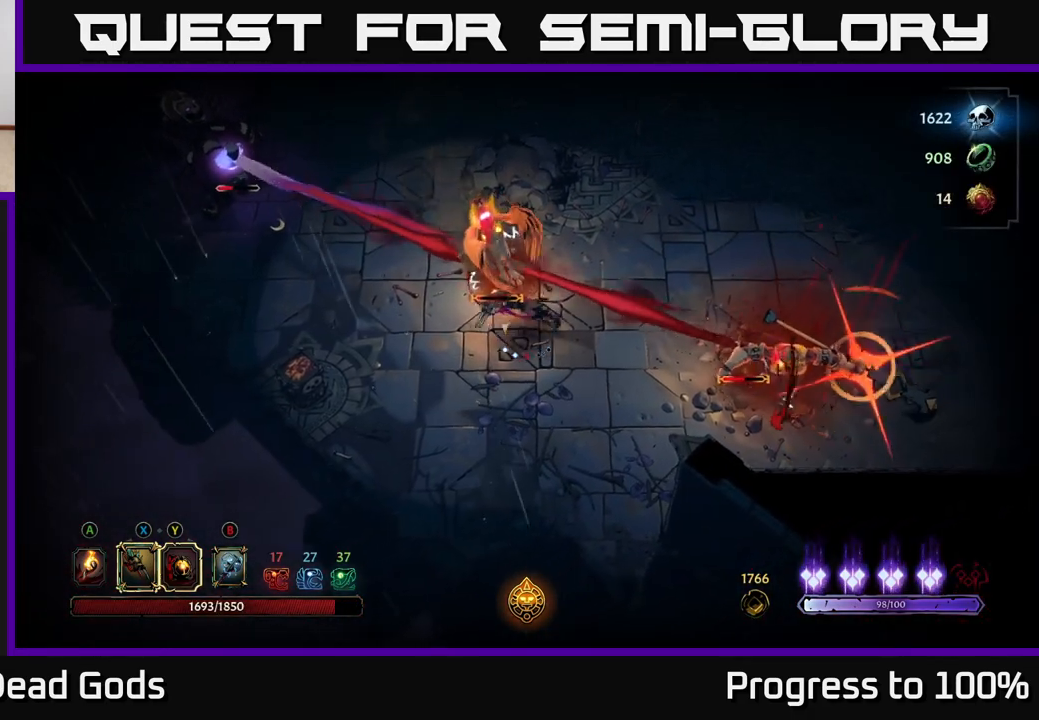
{"buttons": [], "left_stick": "up-left", "right_stick": "center", "events": [[67, "R2", "up"]]}
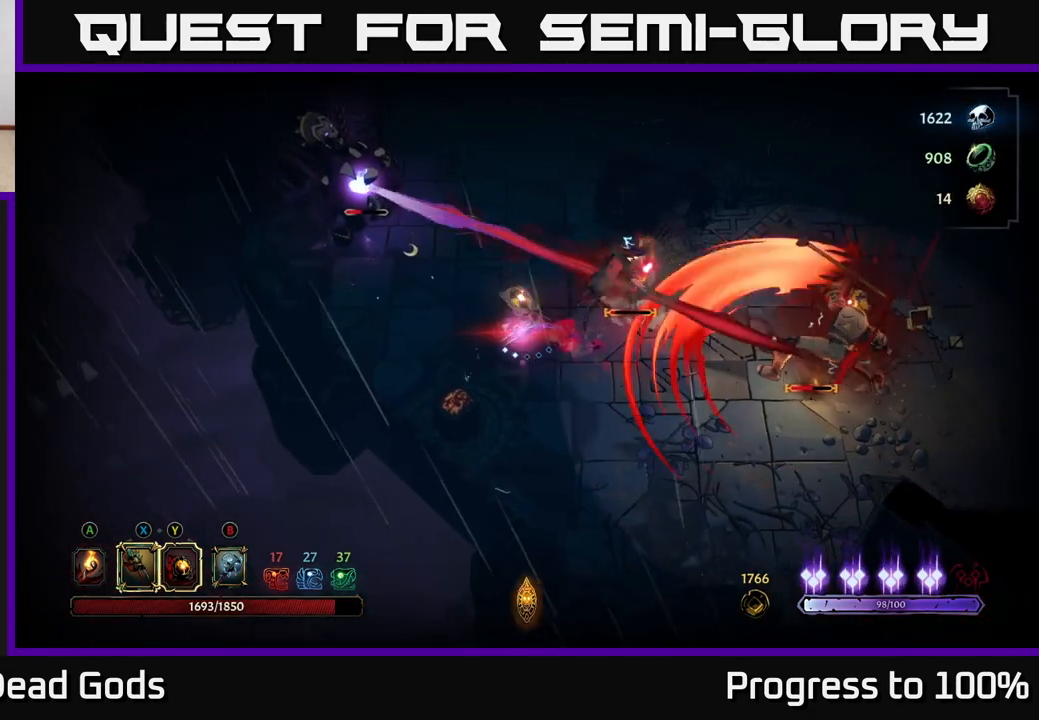
{"buttons": ["Y"], "left_stick": "up-left", "right_stick": "center", "events": [[467, "Y", "down"]]}
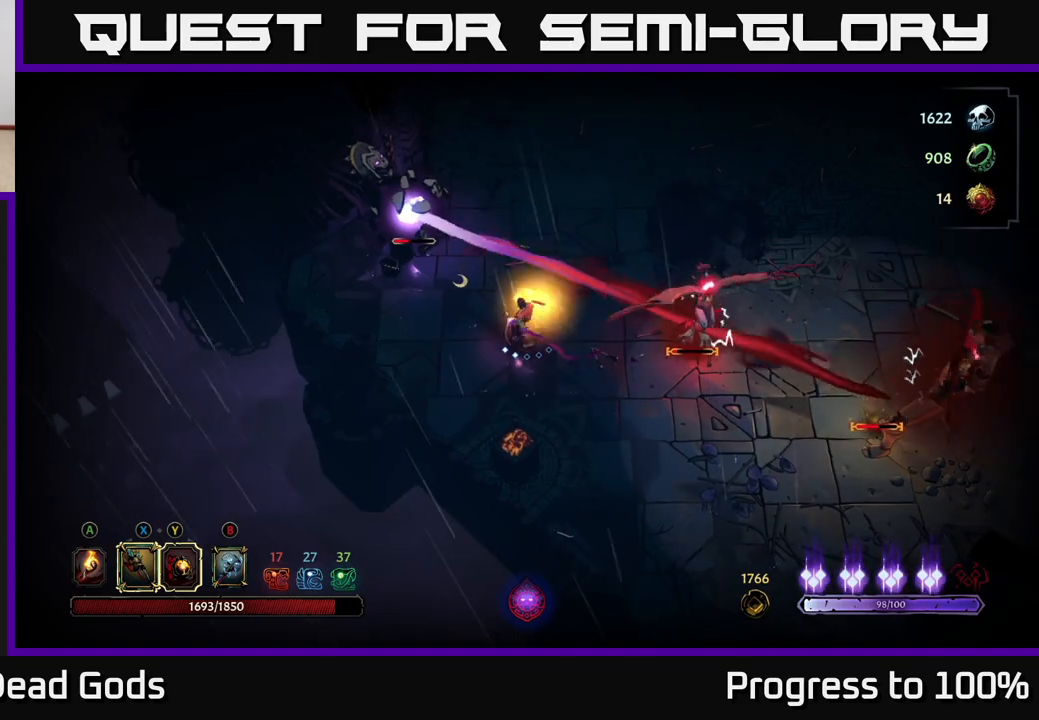
{"buttons": [], "left_stick": "up-left", "right_stick": "center", "events": [[300, "Y", "up"]]}
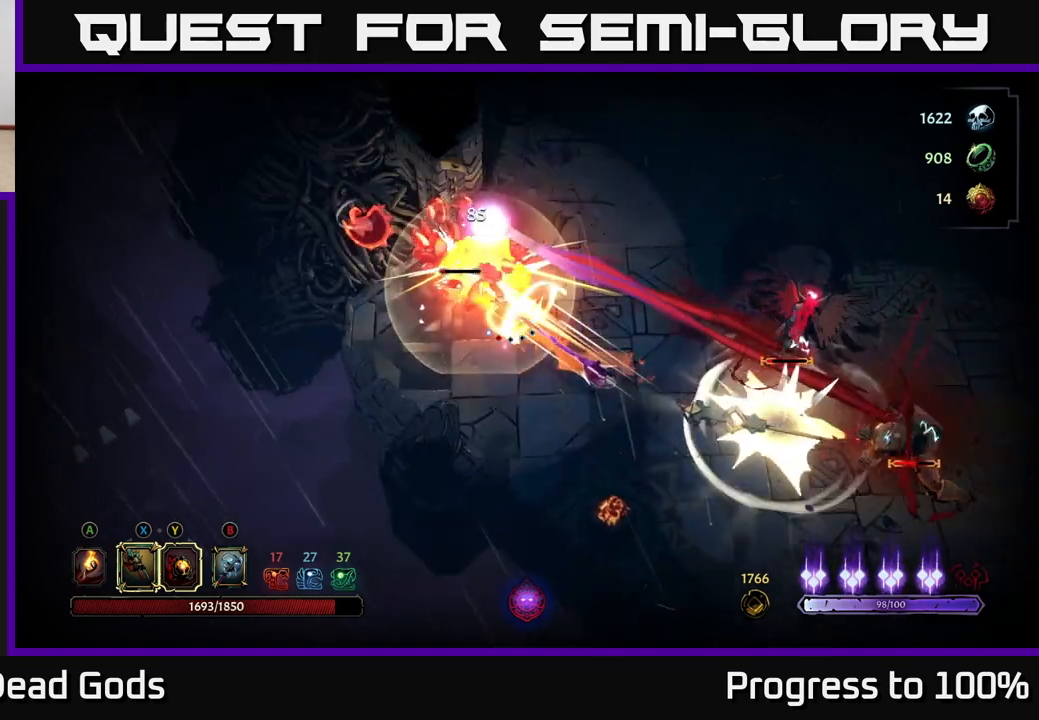
{"buttons": [], "left_stick": "center", "right_stick": "center", "events": [[33, "X", "down"], [133, "X", "up"], [267, "X", "down"], [367, "left_stick", "center"], [383, "X", "up"]]}
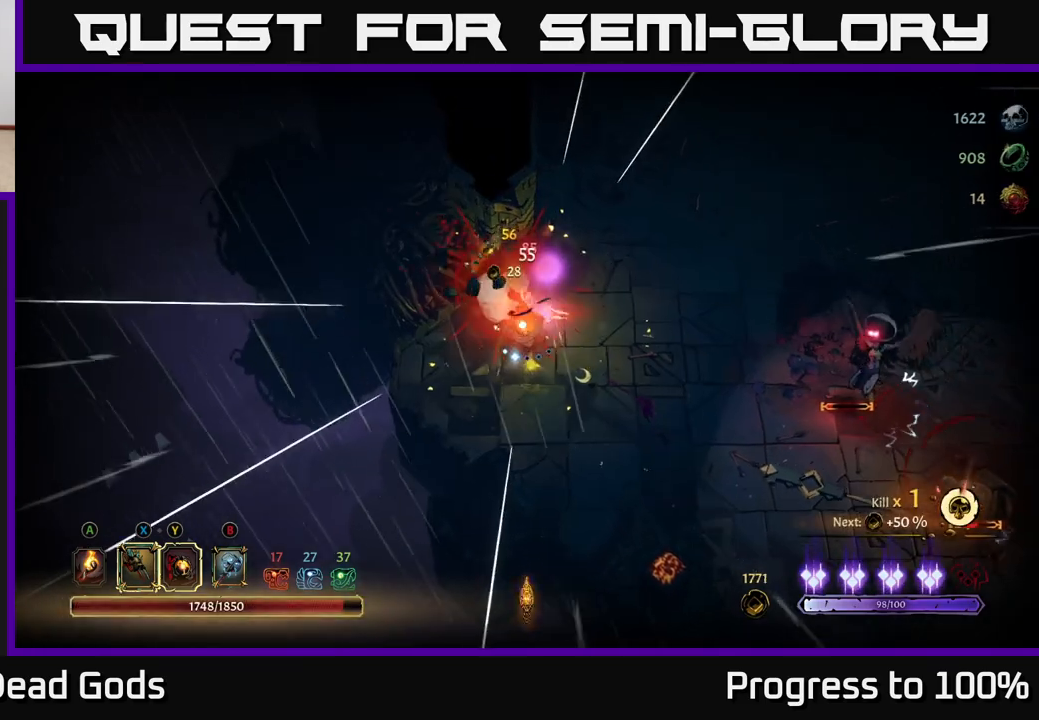
{"buttons": [], "left_stick": "center", "right_stick": "center", "events": [[150, "left_stick", "right"], [317, "left_stick", "down-right"], [450, "left_stick", "center"]]}